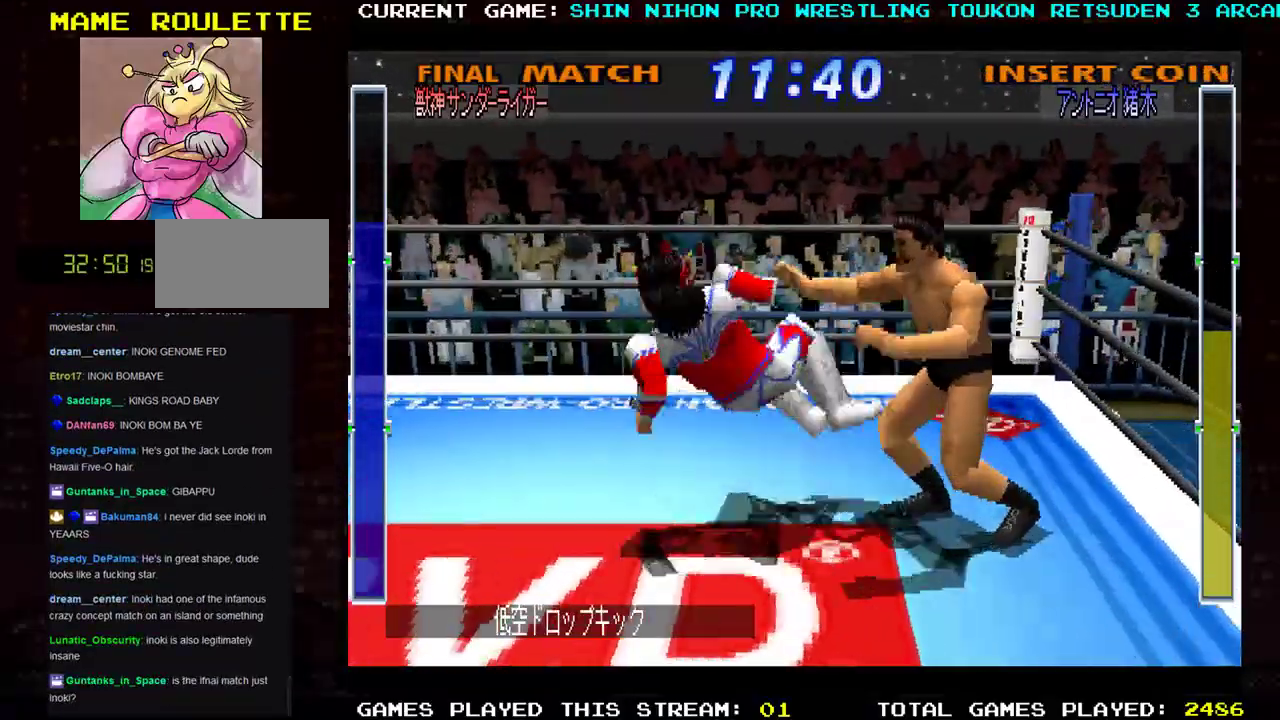
Gameplay with a controller (arcade stick); each line is a JSON object with the inputs held at the frame after it. "events" lists button and stick changes between this image and that frame as [ms after this image, input, new state], when the widget could be followed in between. Not read: L3 R3 other_buttons.
{"buttons": [], "left_stick": "center", "events": [[250, "left_stick", "center"]]}
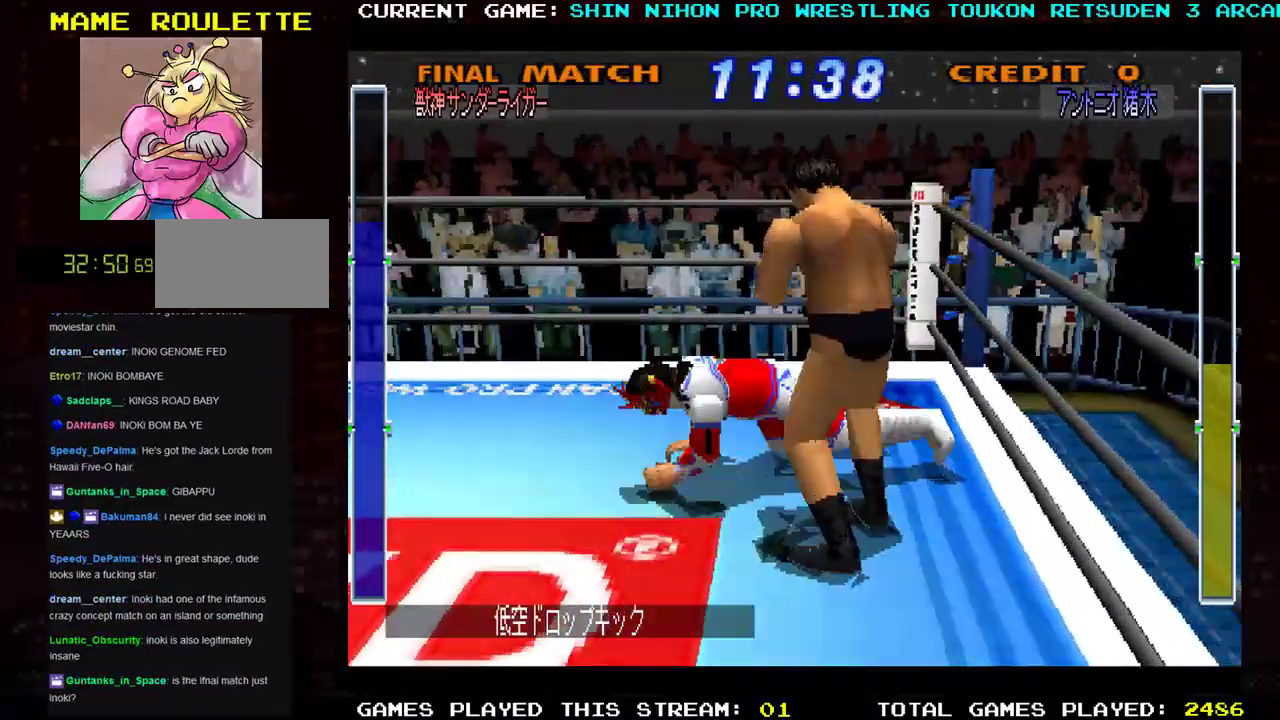
{"buttons": [], "left_stick": "down", "events": [[100, "left_stick", "down"], [183, "TRIANGLE", "down"], [266, "TRIANGLE", "up"], [333, "TRIANGLE", "down"], [417, "TRIANGLE", "up"]]}
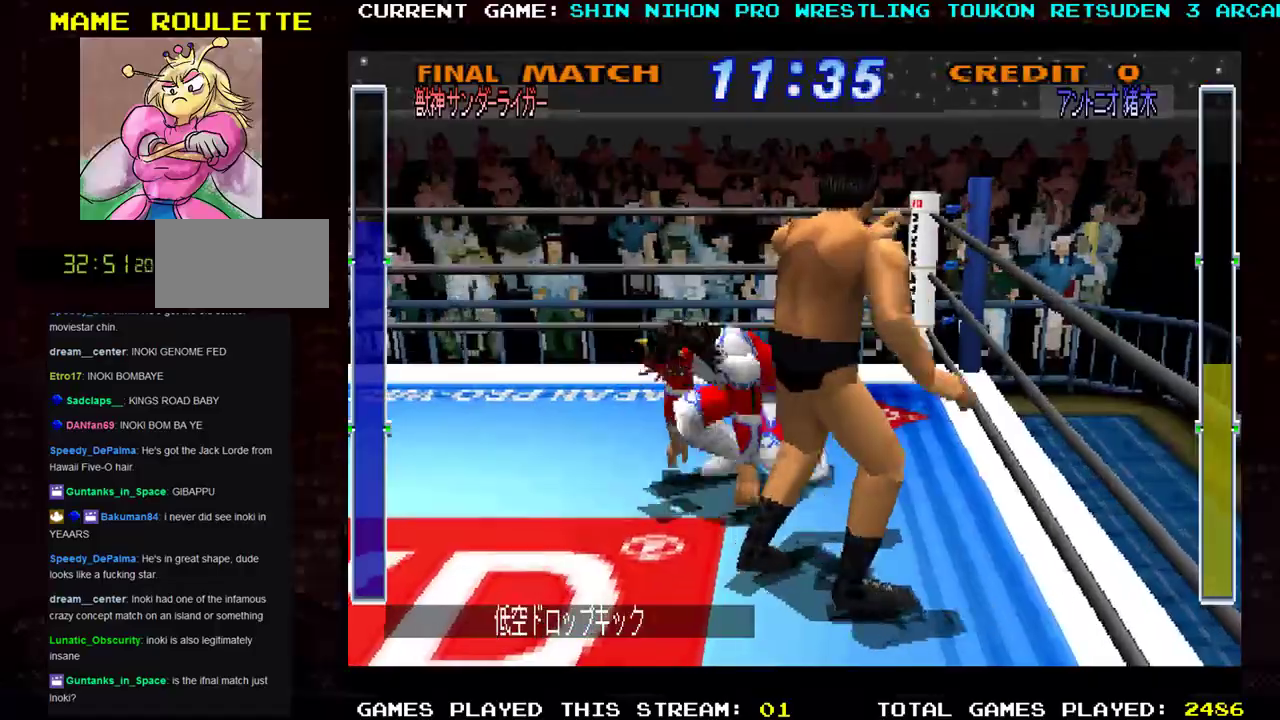
{"buttons": ["CROSS"], "left_stick": "down-left", "events": [[367, "left_stick", "down-left"], [484, "CROSS", "down"]]}
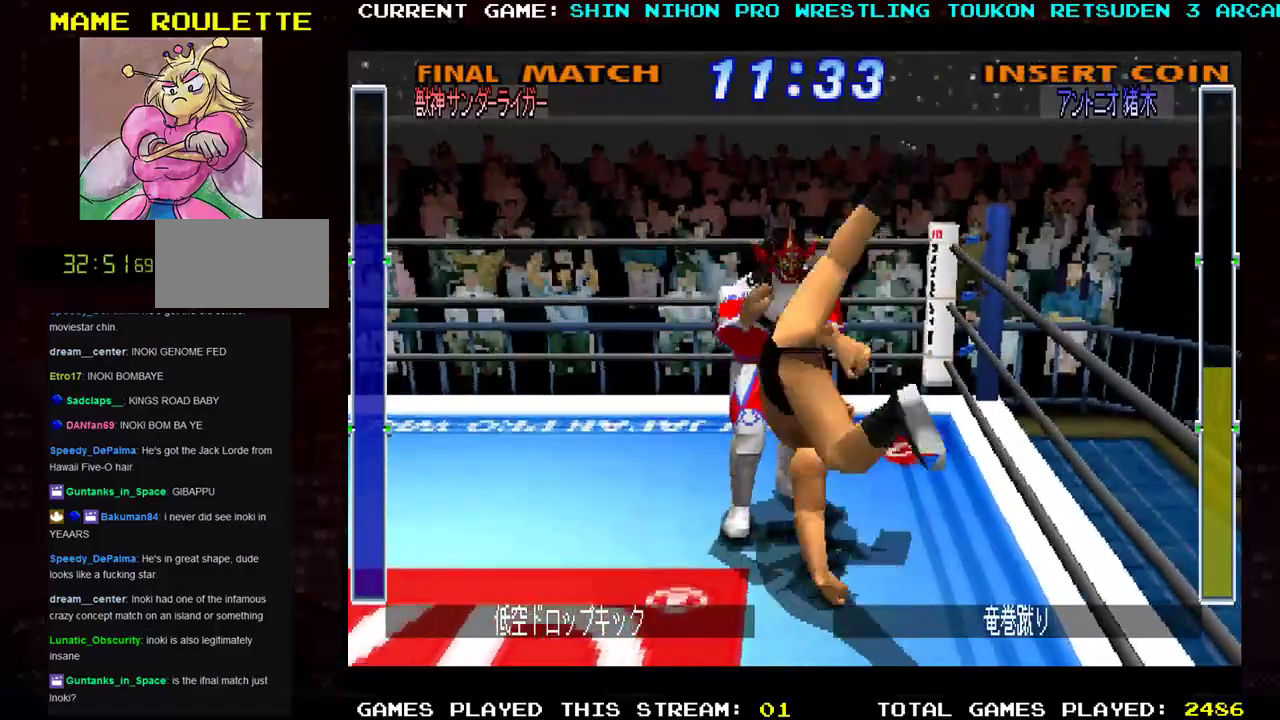
{"buttons": ["CROSS"], "left_stick": "down-left", "events": []}
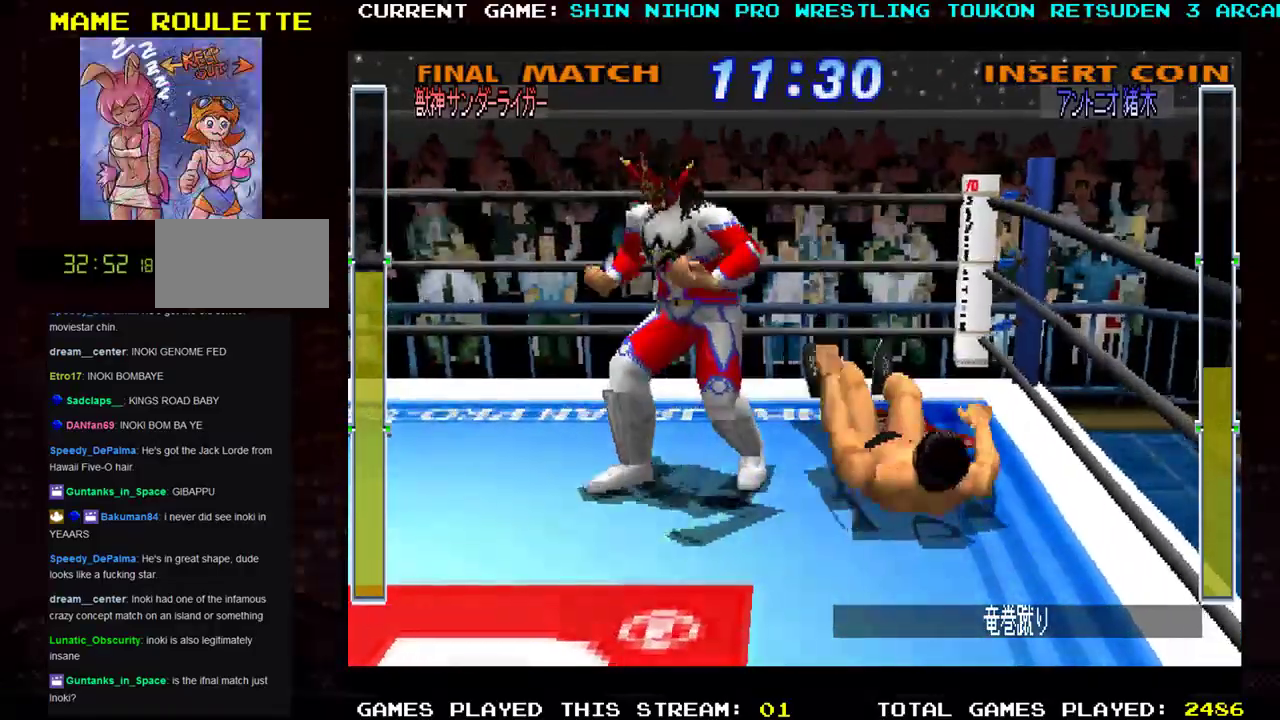
{"buttons": [], "left_stick": "left", "events": [[117, "CROSS", "up"], [267, "left_stick", "left"]]}
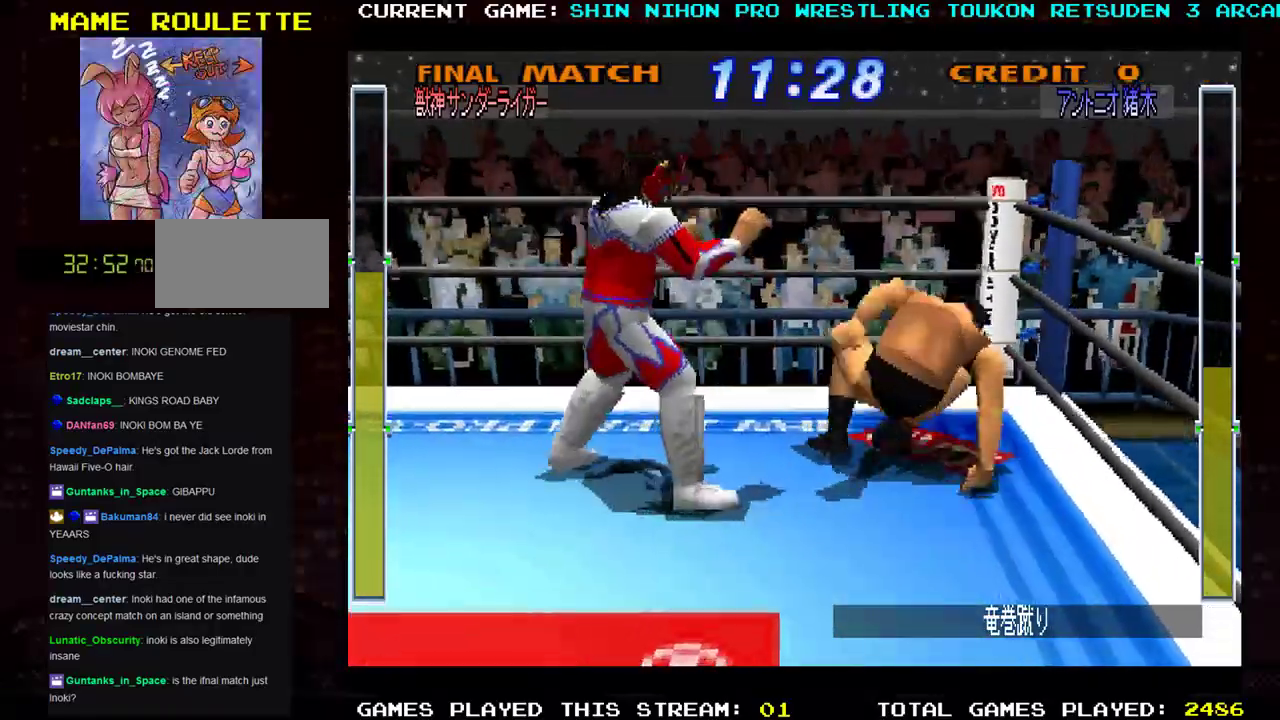
{"buttons": [], "left_stick": "right", "events": [[500, "left_stick", "right"]]}
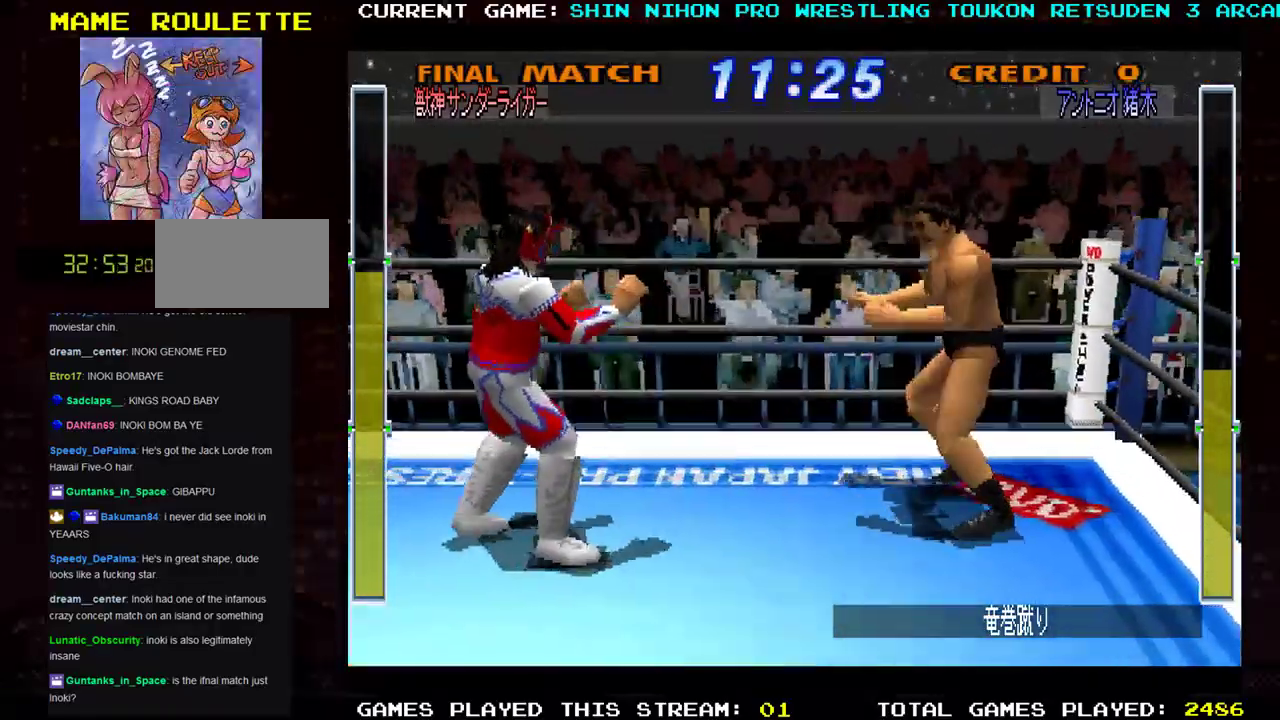
{"buttons": ["R1"], "left_stick": "right", "events": [[50, "CROSS", "down"], [134, "CROSS", "up"], [150, "R1", "down"], [200, "R1", "up"], [267, "R1", "down"], [334, "R1", "up"], [400, "R1", "down"]]}
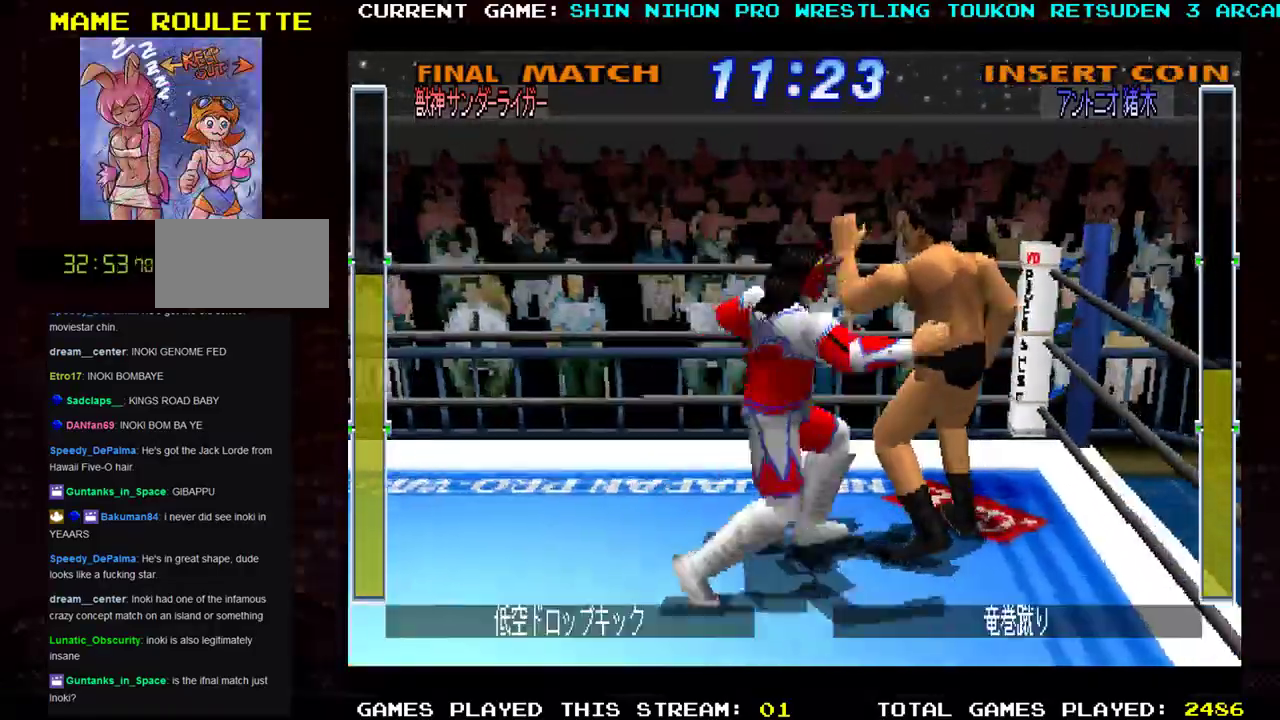
{"buttons": [], "left_stick": "center", "events": [[16, "R1", "up"], [433, "left_stick", "center"]]}
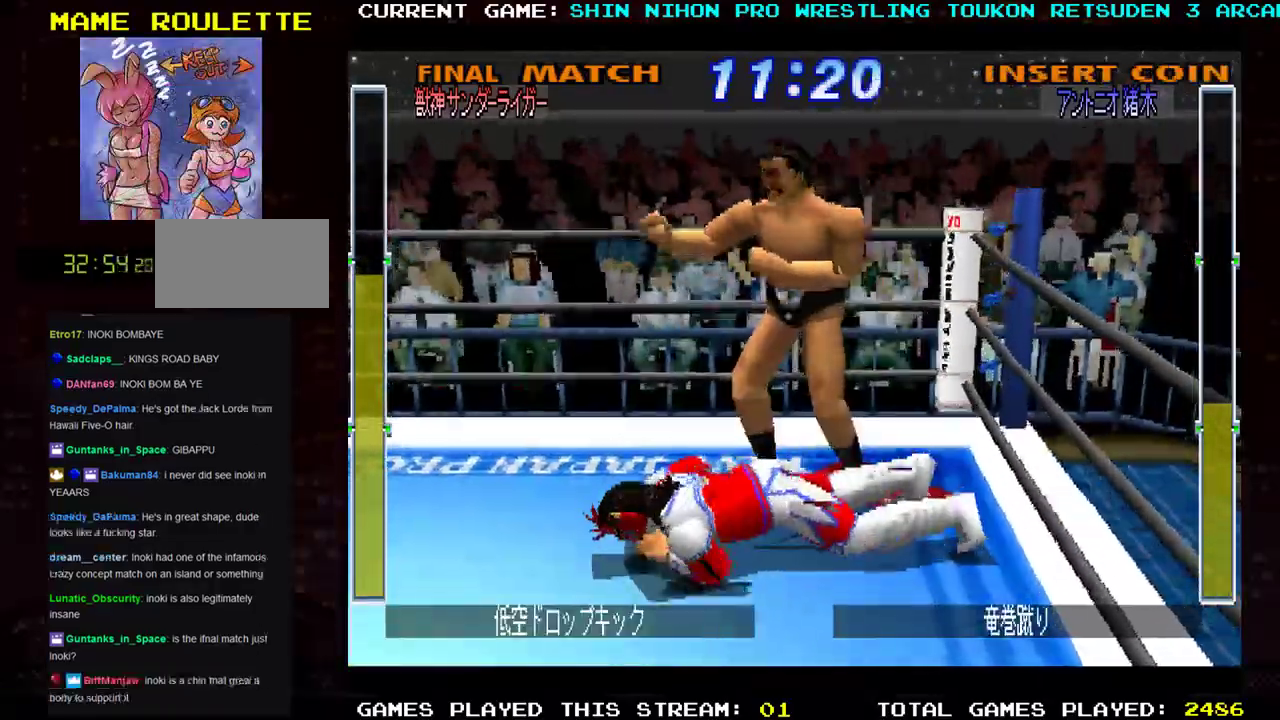
{"buttons": [], "left_stick": "up", "events": [[434, "left_stick", "up"]]}
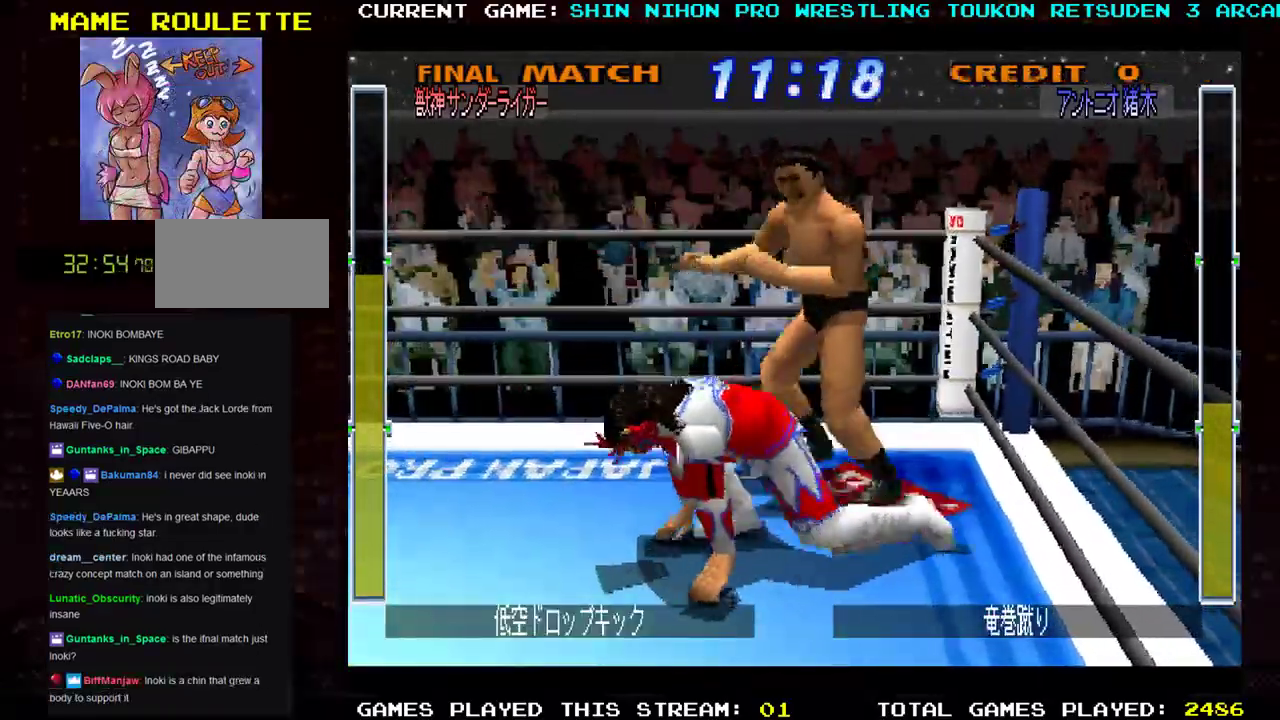
{"buttons": [], "left_stick": "right", "events": [[33, "TRIANGLE", "down"], [100, "TRIANGLE", "up"], [200, "TRIANGLE", "down"], [283, "TRIANGLE", "up"], [367, "TRIANGLE", "down"], [383, "left_stick", "right"], [433, "TRIANGLE", "up"]]}
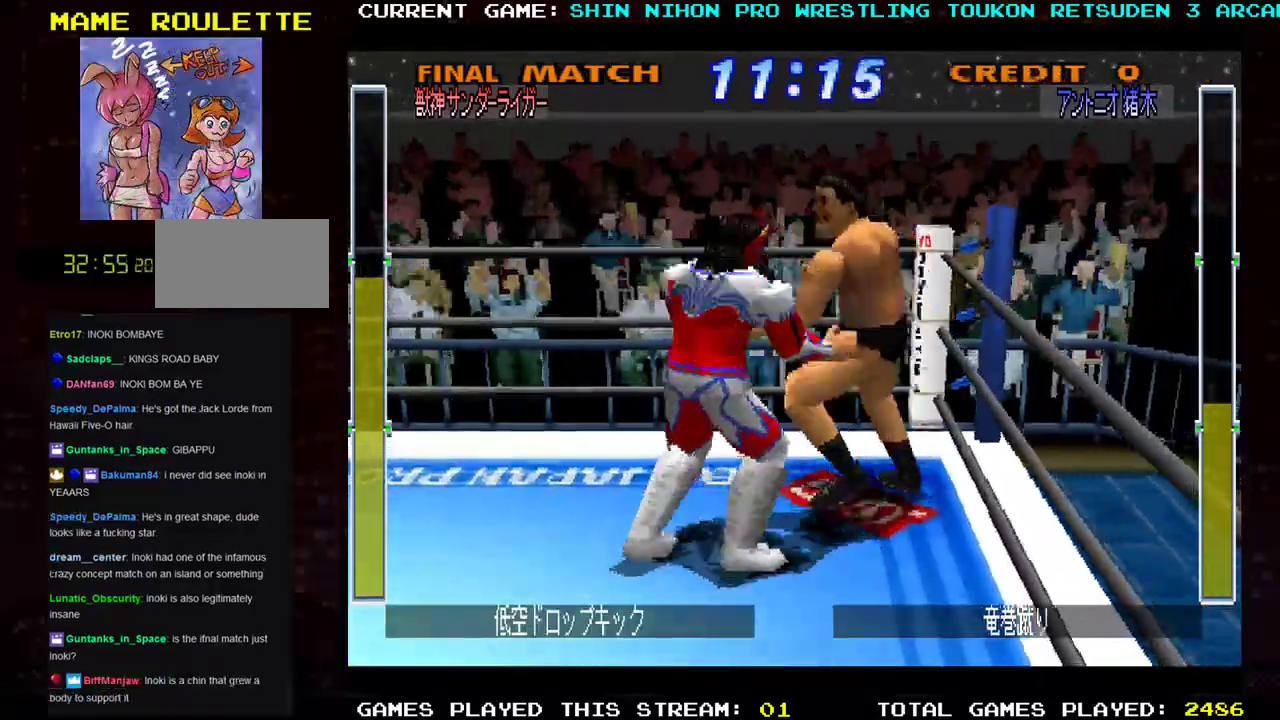
{"buttons": [], "left_stick": "right", "events": [[17, "TRIANGLE", "down"], [100, "TRIANGLE", "up"], [200, "TRIANGLE", "down"], [284, "TRIANGLE", "up"], [367, "TRIANGLE", "down"], [467, "TRIANGLE", "up"]]}
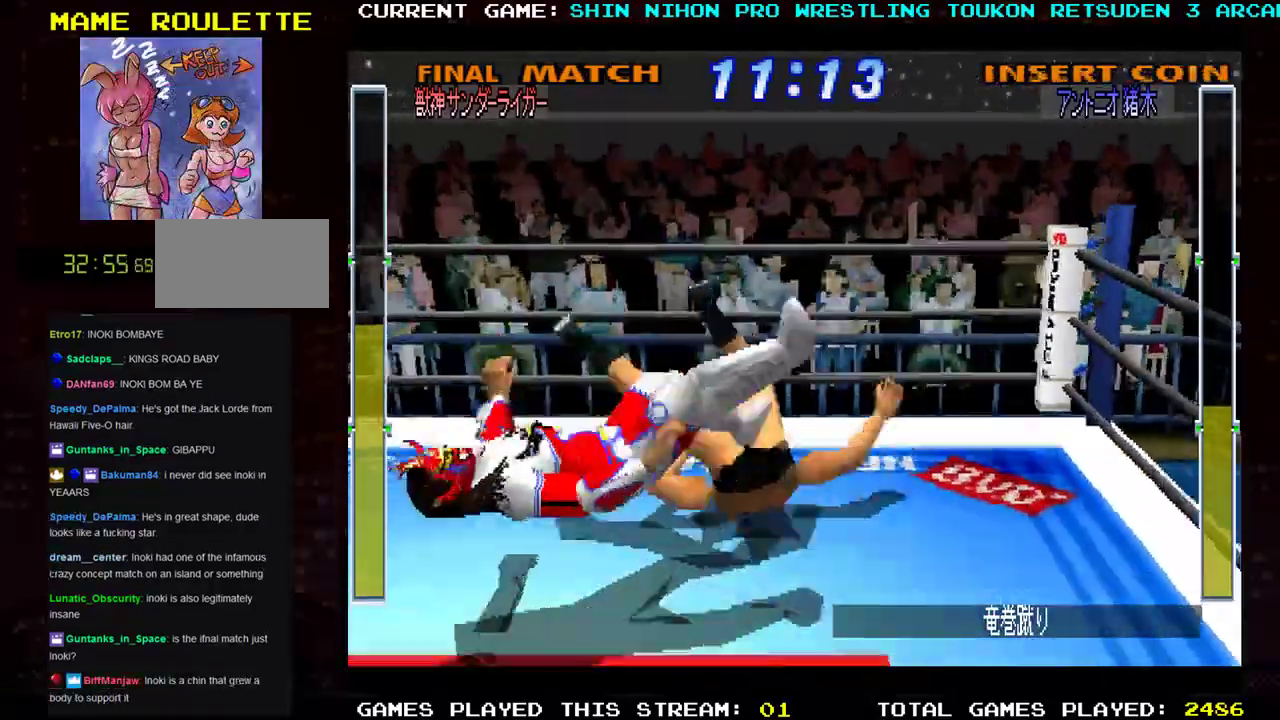
{"buttons": ["CROSS"], "left_stick": "left", "events": [[66, "left_stick", "center"], [116, "left_stick", "left"], [267, "CROSS", "down"], [367, "CROSS", "up"], [450, "CROSS", "down"]]}
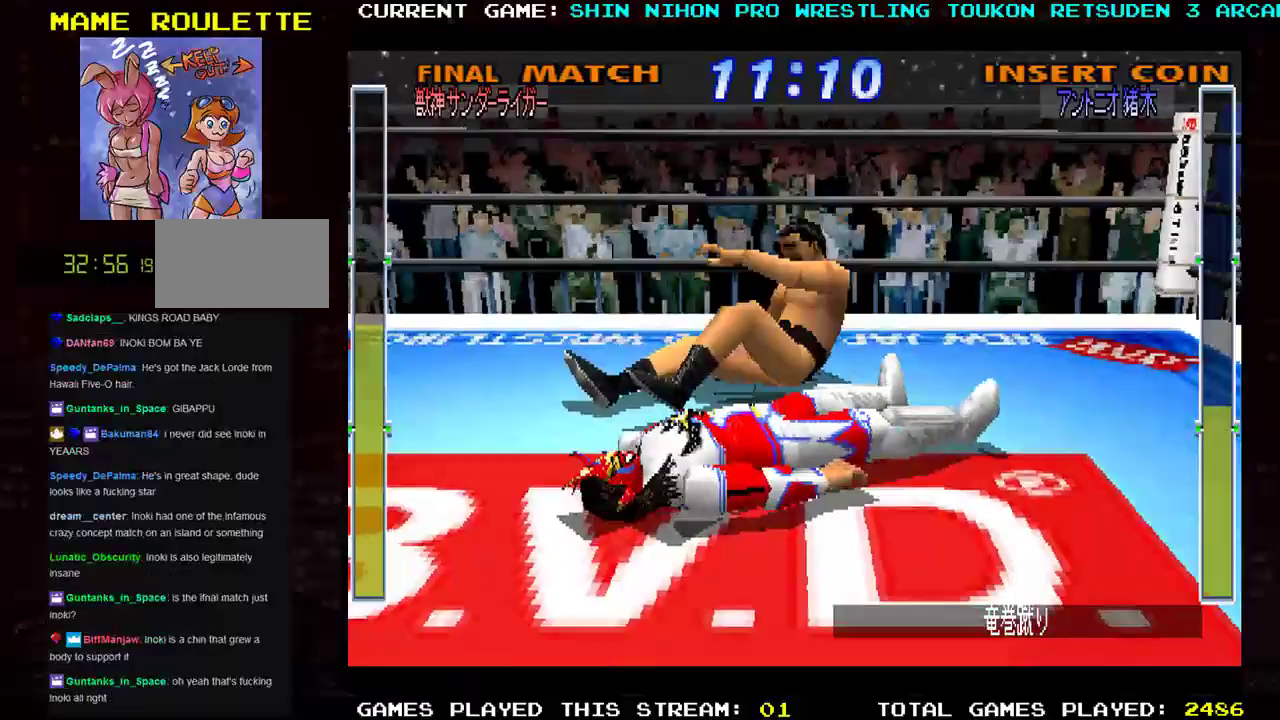
{"buttons": ["SQUARE", "TRIANGLE", "R1"], "left_stick": "down-right", "events": [[33, "R1", "down"], [50, "CROSS", "up"], [50, "TRIANGLE", "down"], [67, "SQUARE", "down"], [117, "left_stick", "center"], [150, "SQUARE", "up"], [217, "SQUARE", "down"], [234, "left_stick", "left"], [250, "TRIANGLE", "up"], [300, "TRIANGLE", "down"], [317, "left_stick", "down"], [384, "TRIANGLE", "up"], [417, "left_stick", "left"], [434, "TRIANGLE", "down"], [501, "left_stick", "down-right"]]}
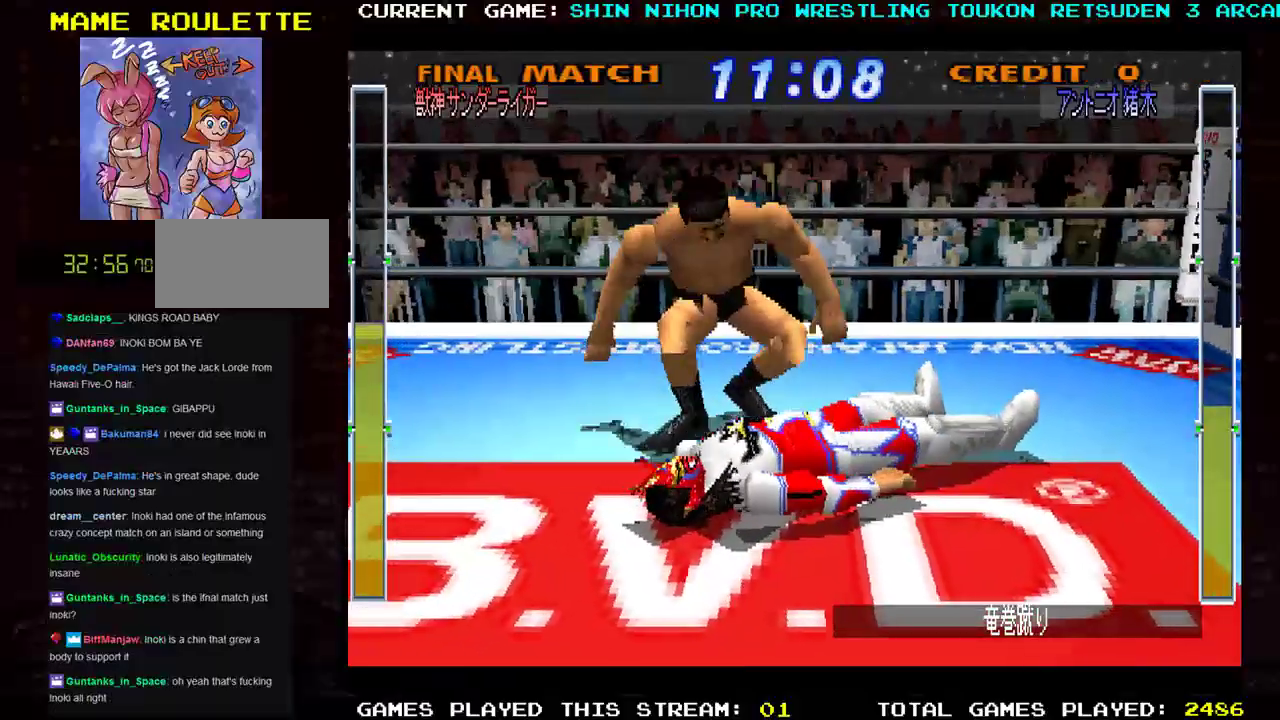
{"buttons": ["TRIANGLE", "R1"], "left_stick": "down-right", "events": [[16, "TRIANGLE", "up"], [66, "TRIANGLE", "down"], [116, "TRIANGLE", "up"], [150, "R1", "up"], [183, "R1", "down"], [200, "TRIANGLE", "down"], [233, "SQUARE", "up"], [283, "SQUARE", "down"], [283, "TRIANGLE", "up"], [350, "TRIANGLE", "down"], [367, "SQUARE", "up"], [400, "TRIANGLE", "up"], [450, "SQUARE", "down"], [483, "TRIANGLE", "down"], [500, "SQUARE", "up"]]}
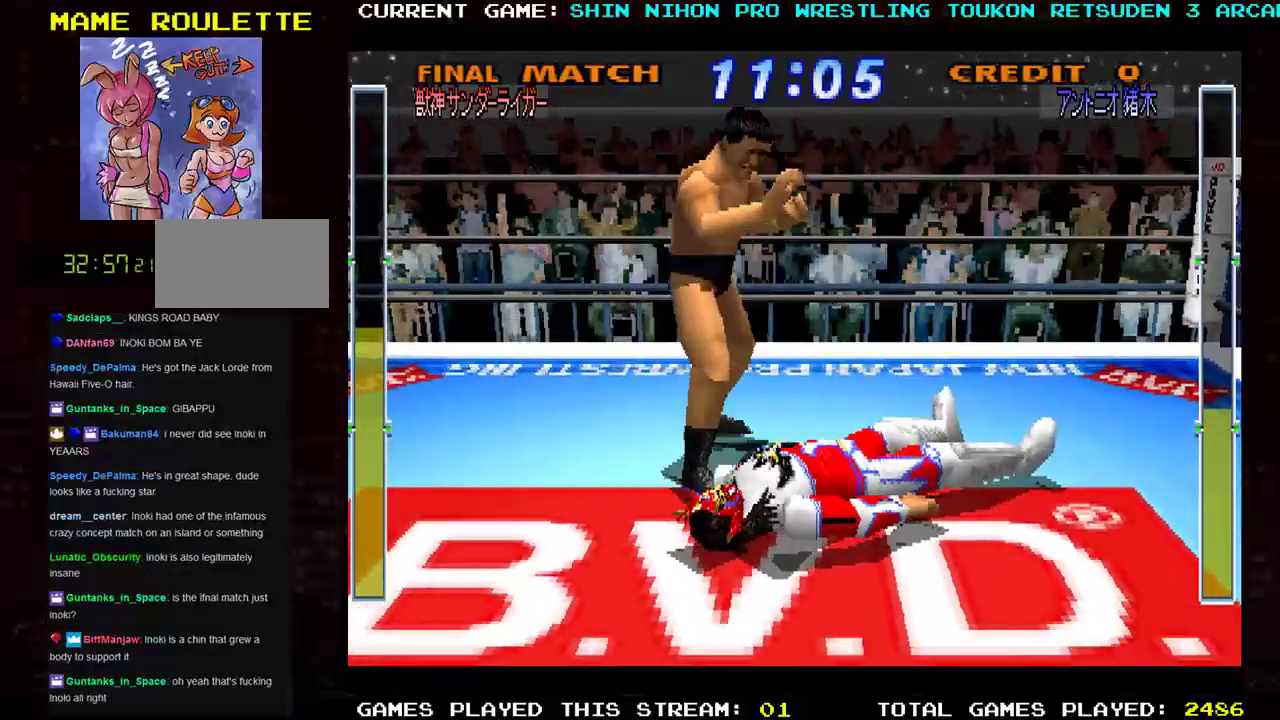
{"buttons": ["SQUARE", "R1"], "left_stick": "down-right", "events": [[50, "TRIANGLE", "up"], [67, "SQUARE", "down"], [117, "SQUARE", "up"], [117, "TRIANGLE", "down"], [167, "SQUARE", "down"], [200, "TRIANGLE", "up"], [267, "TRIANGLE", "down"], [284, "SQUARE", "up"], [334, "SQUARE", "down"], [350, "TRIANGLE", "up"], [417, "TRIANGLE", "down"], [434, "SQUARE", "up"], [484, "SQUARE", "down"], [484, "TRIANGLE", "up"]]}
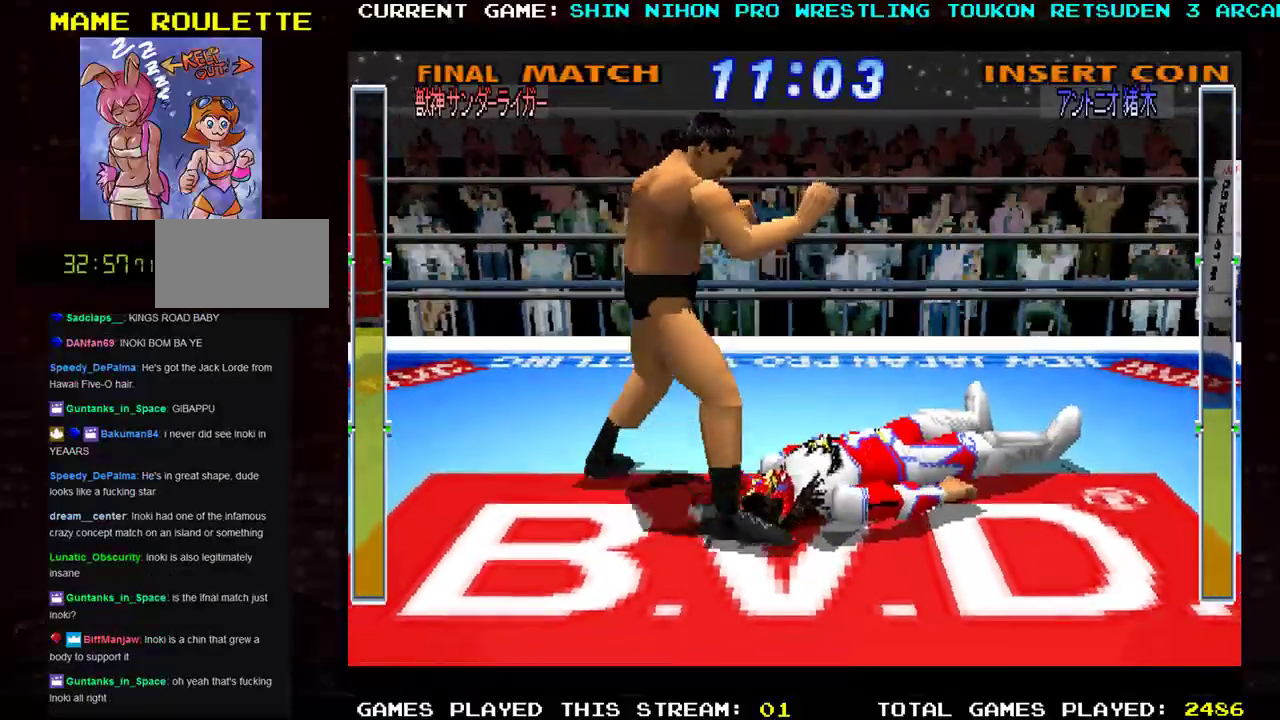
{"buttons": ["R1"], "left_stick": "right", "events": [[33, "R1", "up"], [83, "R1", "down"], [83, "TRIANGLE", "down"], [116, "SQUARE", "up"], [150, "SQUARE", "down"], [166, "TRIANGLE", "up"], [200, "R1", "up"], [250, "R1", "down"], [250, "TRIANGLE", "down"], [267, "SQUARE", "up"], [317, "CROSS", "down"], [317, "SQUARE", "down"], [350, "TRIANGLE", "up"], [367, "R1", "up"], [417, "R1", "down"], [433, "SQUARE", "up"], [433, "left_stick", "right"], [450, "CROSS", "up"]]}
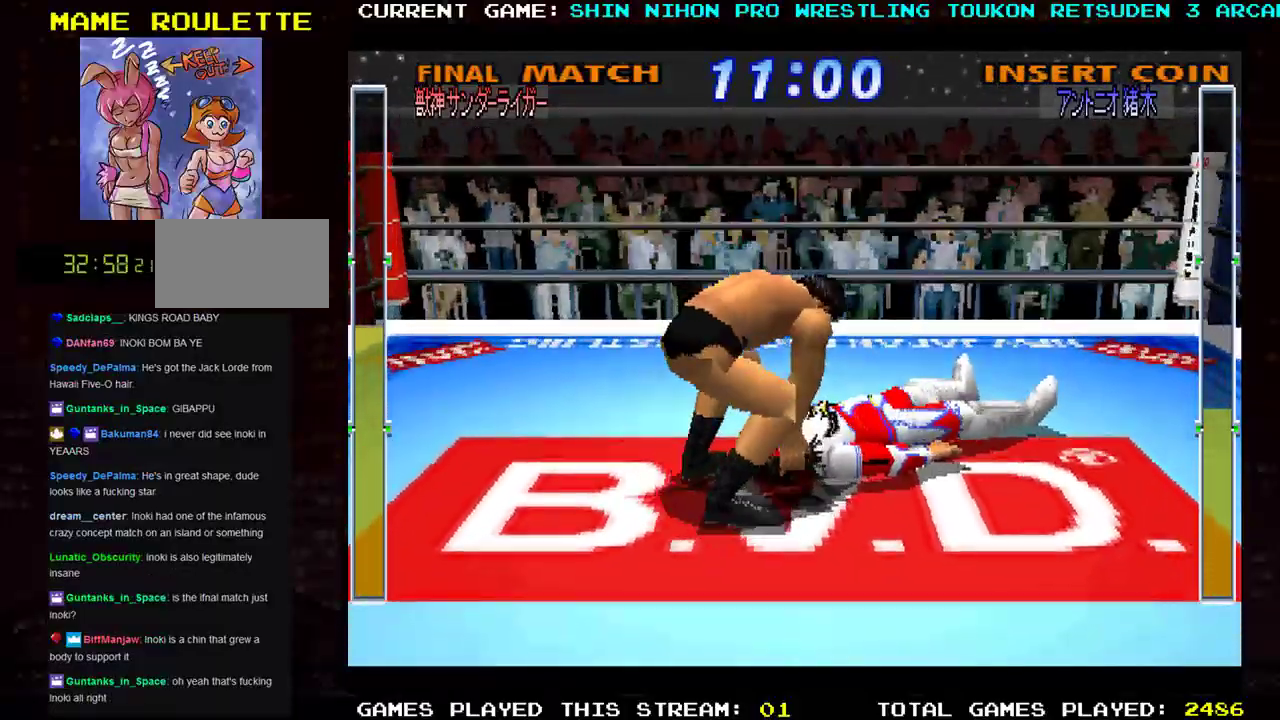
{"buttons": ["SQUARE", "R1"], "left_stick": "up-right", "events": [[17, "CROSS", "down"], [17, "SQUARE", "down"], [83, "SQUARE", "up"], [117, "CROSS", "up"], [134, "SQUARE", "down"], [167, "left_stick", "up-right"], [184, "CROSS", "down"], [184, "TRIANGLE", "down"], [217, "SQUARE", "up"], [284, "SQUARE", "down"], [284, "TRIANGLE", "up"], [350, "TRIANGLE", "down"], [367, "SQUARE", "up"], [417, "CROSS", "up"], [434, "SQUARE", "down"], [467, "TRIANGLE", "up"]]}
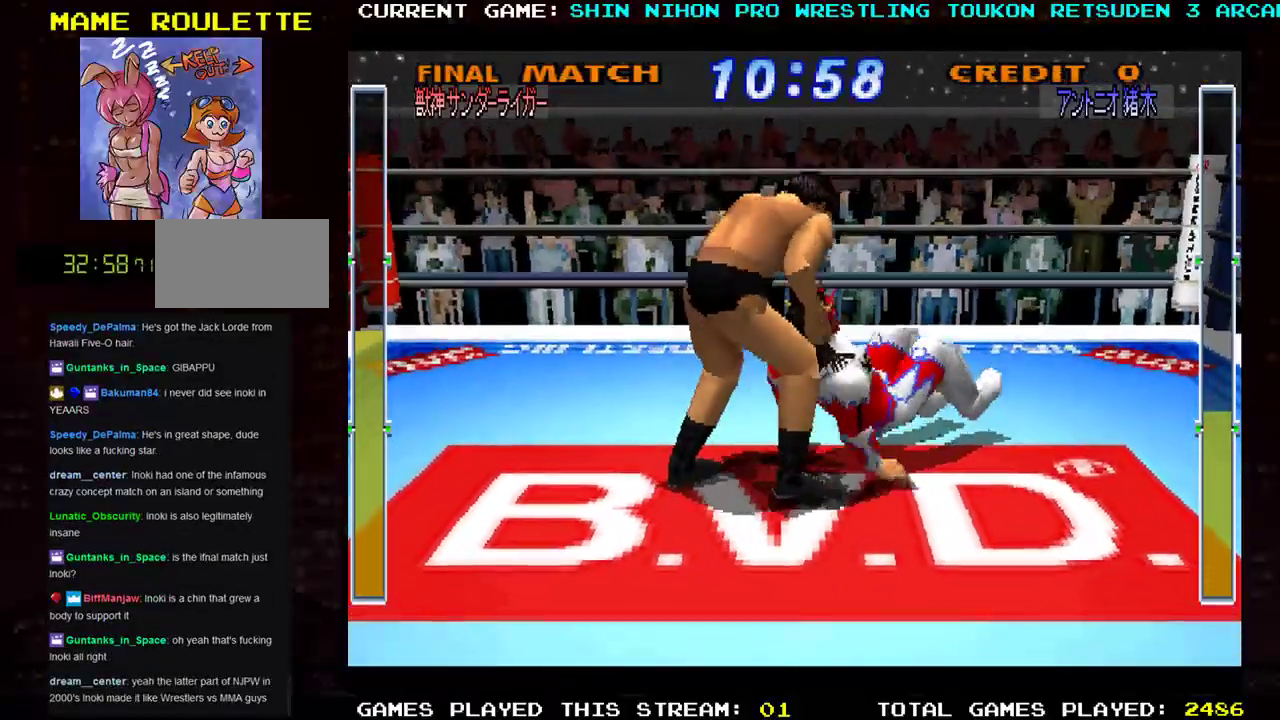
{"buttons": ["SQUARE", "R1"], "left_stick": "up-right", "events": [[16, "TRIANGLE", "down"], [50, "SQUARE", "up"], [100, "SQUARE", "down"], [133, "TRIANGLE", "up"], [150, "R1", "up"], [183, "R1", "down"], [183, "TRIANGLE", "down"], [200, "SQUARE", "up"], [283, "SQUARE", "down"], [283, "TRIANGLE", "up"], [350, "SQUARE", "up"], [350, "TRIANGLE", "down"], [433, "TRIANGLE", "up"], [450, "SQUARE", "down"]]}
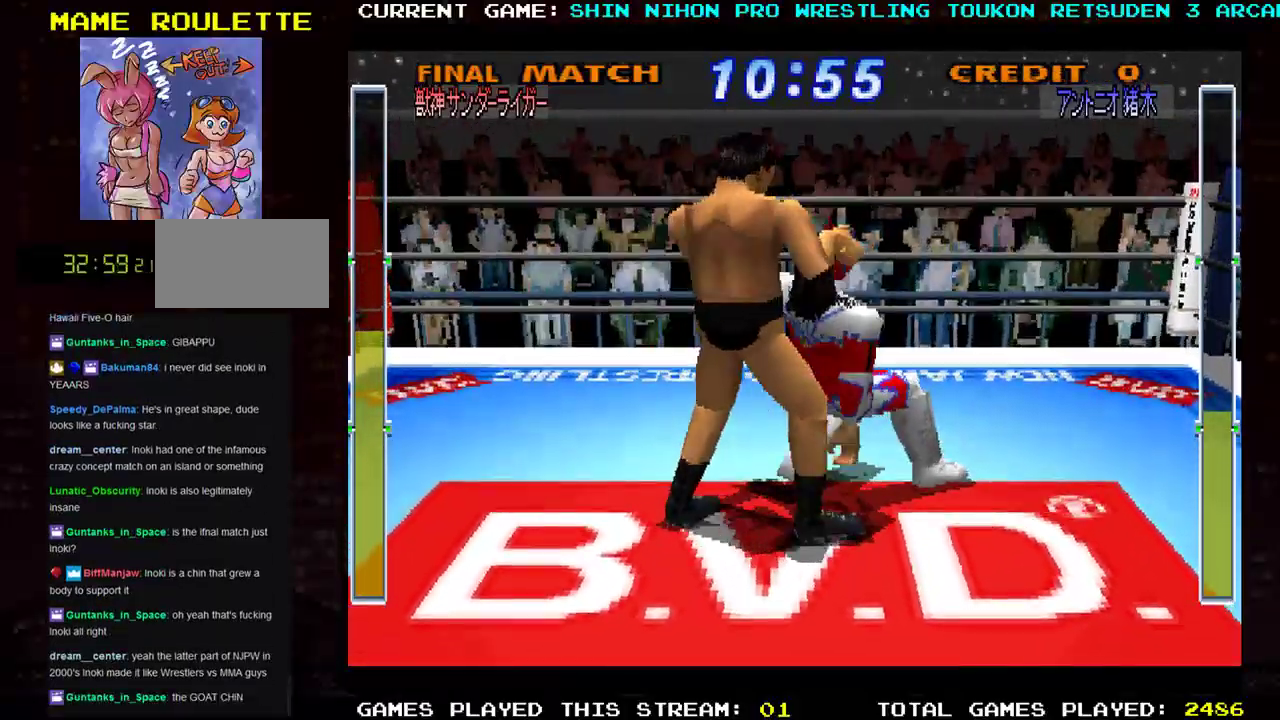
{"buttons": ["SQUARE"], "left_stick": "up-right", "events": [[17, "R1", "up"], [33, "R1", "down"], [50, "TRIANGLE", "down"], [167, "SQUARE", "up"], [184, "SQUARE", "down"], [184, "TRIANGLE", "up"], [217, "TRIANGLE", "down"], [317, "R1", "up"], [317, "TRIANGLE", "up"], [367, "TRIANGLE", "down"], [384, "R1", "down"], [467, "R1", "up"], [467, "TRIANGLE", "up"]]}
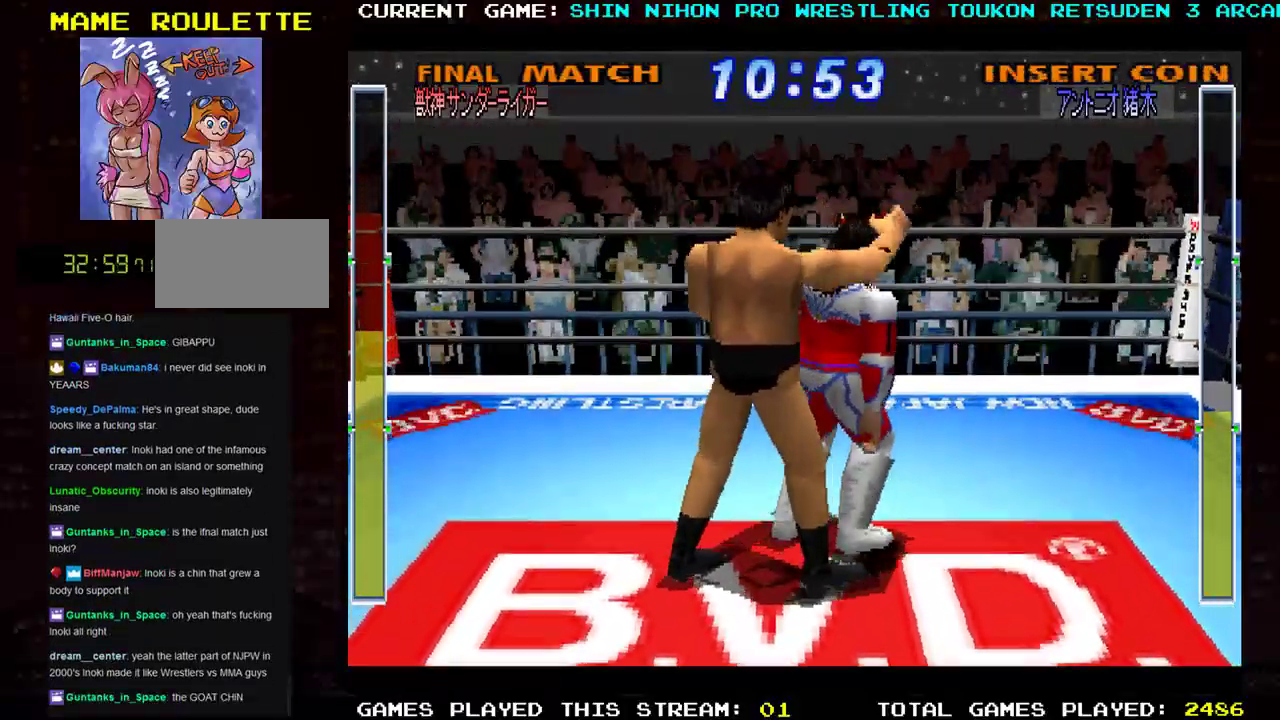
{"buttons": ["SQUARE", "TRIANGLE", "R1"], "left_stick": "up-left", "events": [[16, "SQUARE", "up"], [33, "R1", "down"], [33, "TRIANGLE", "down"], [116, "SQUARE", "down"], [150, "R1", "up"], [150, "TRIANGLE", "up"], [166, "R1", "down"], [183, "TRIANGLE", "down"], [367, "SQUARE", "up"], [433, "SQUARE", "down"], [433, "left_stick", "up-left"], [450, "R1", "up"], [450, "TRIANGLE", "up"], [483, "R1", "down"], [483, "TRIANGLE", "down"]]}
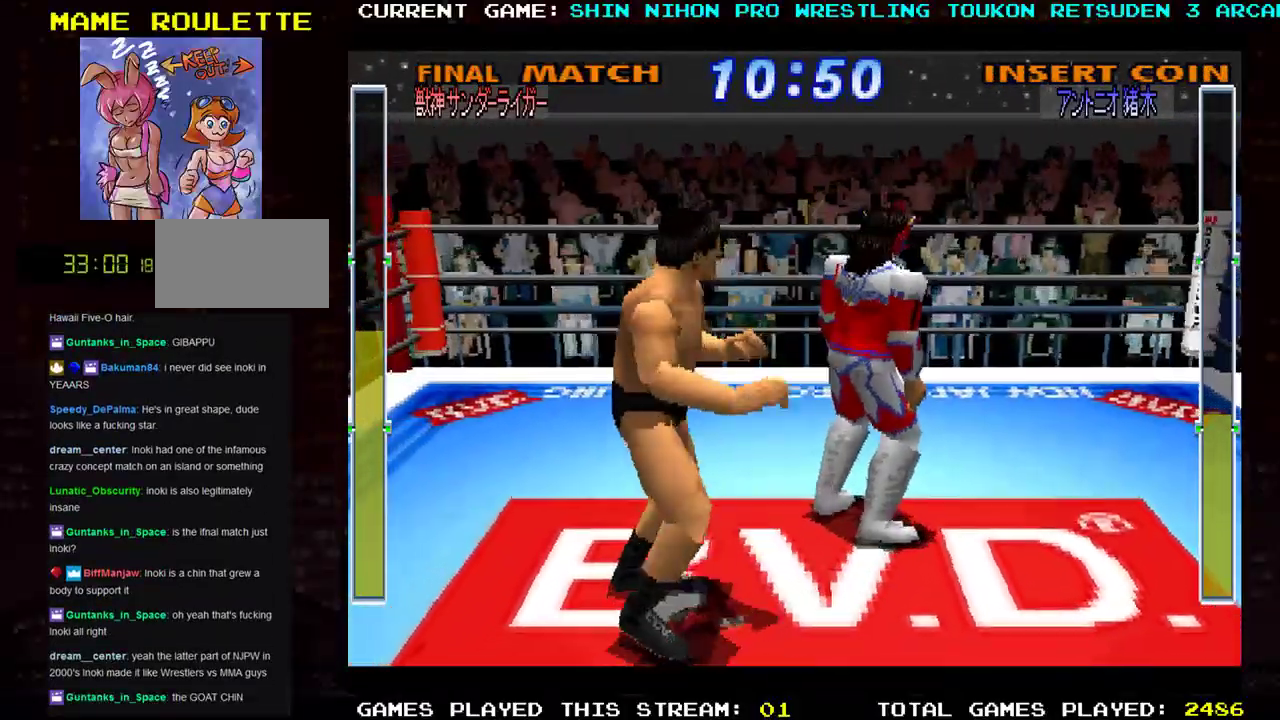
{"buttons": ["TRIANGLE", "R1"], "left_stick": "right", "events": [[34, "left_stick", "right"], [50, "SQUARE", "up"], [117, "SQUARE", "down"], [117, "TRIANGLE", "up"], [117, "left_stick", "center"], [151, "R1", "up"], [167, "R1", "down"], [167, "TRIANGLE", "down"], [167, "left_stick", "up-left"], [217, "SQUARE", "up"], [234, "left_stick", "right"], [267, "SQUARE", "down"], [284, "R1", "up"], [284, "TRIANGLE", "up"], [317, "R1", "down"], [317, "TRIANGLE", "down"], [367, "SQUARE", "up"], [417, "SQUARE", "down"], [417, "TRIANGLE", "up"], [417, "left_stick", "up"], [434, "R1", "up"], [451, "TRIANGLE", "down"], [468, "R1", "down"], [501, "SQUARE", "up"], [501, "left_stick", "right"]]}
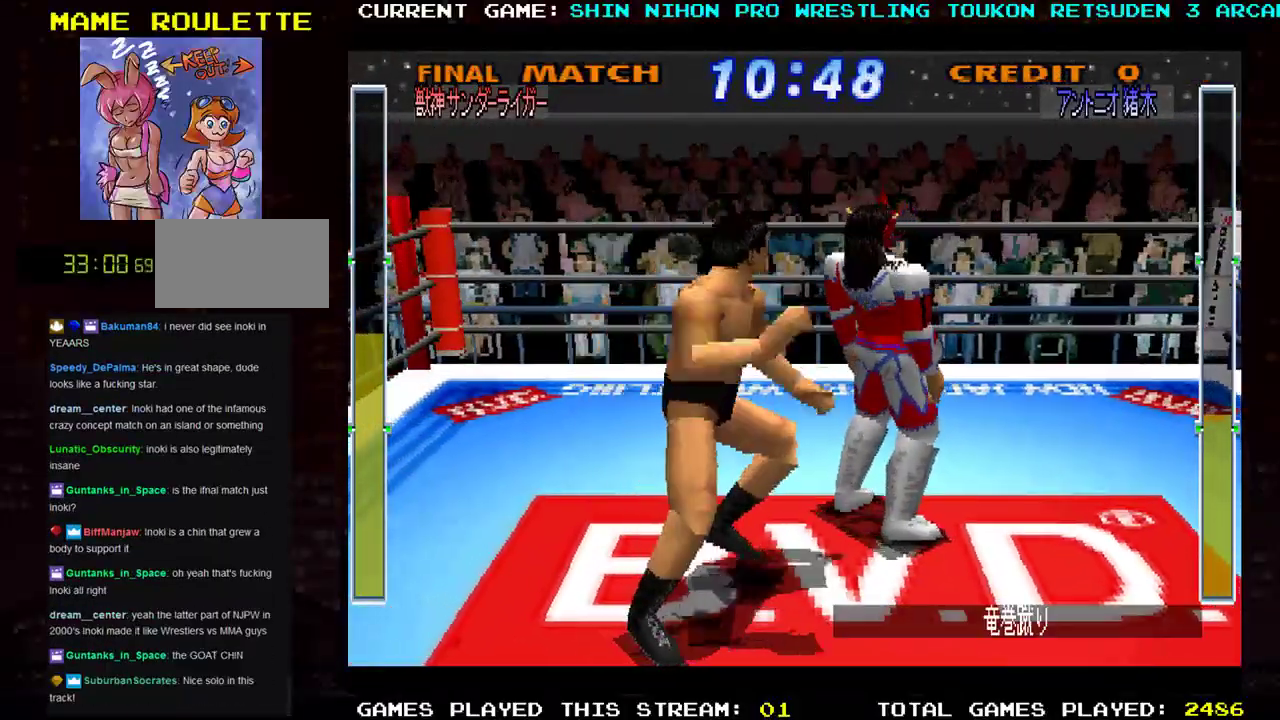
{"buttons": ["SQUARE"], "left_stick": "right", "events": [[50, "TRIANGLE", "up"], [67, "SQUARE", "down"], [83, "R1", "up"], [83, "left_stick", "up"], [100, "R1", "down"], [117, "TRIANGLE", "down"], [217, "R1", "up"], [217, "left_stick", "right"], [233, "TRIANGLE", "up"], [283, "R1", "down"], [283, "TRIANGLE", "down"], [417, "R1", "up"], [434, "TRIANGLE", "up"]]}
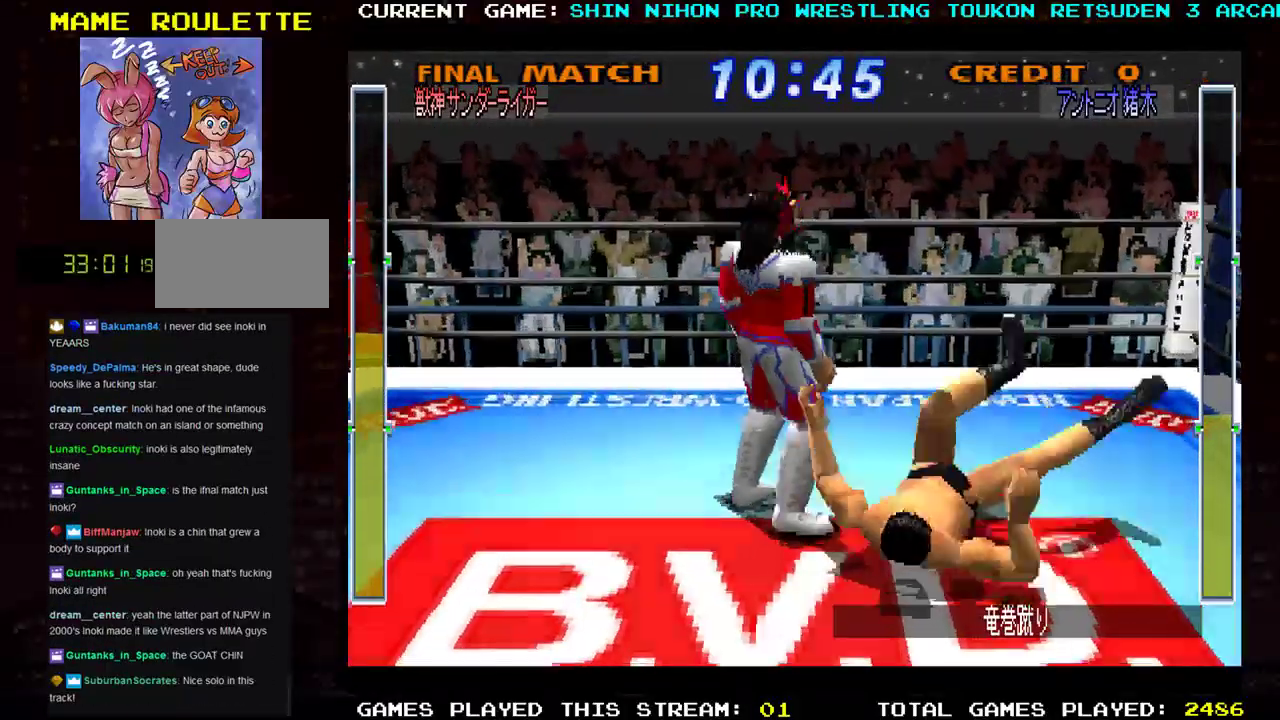
{"buttons": ["CROSS"], "left_stick": "center", "events": [[134, "SQUARE", "up"], [284, "left_stick", "center"], [334, "left_stick", "left"], [417, "left_stick", "center"], [451, "CROSS", "down"], [468, "R1", "down"], [501, "R1", "up"]]}
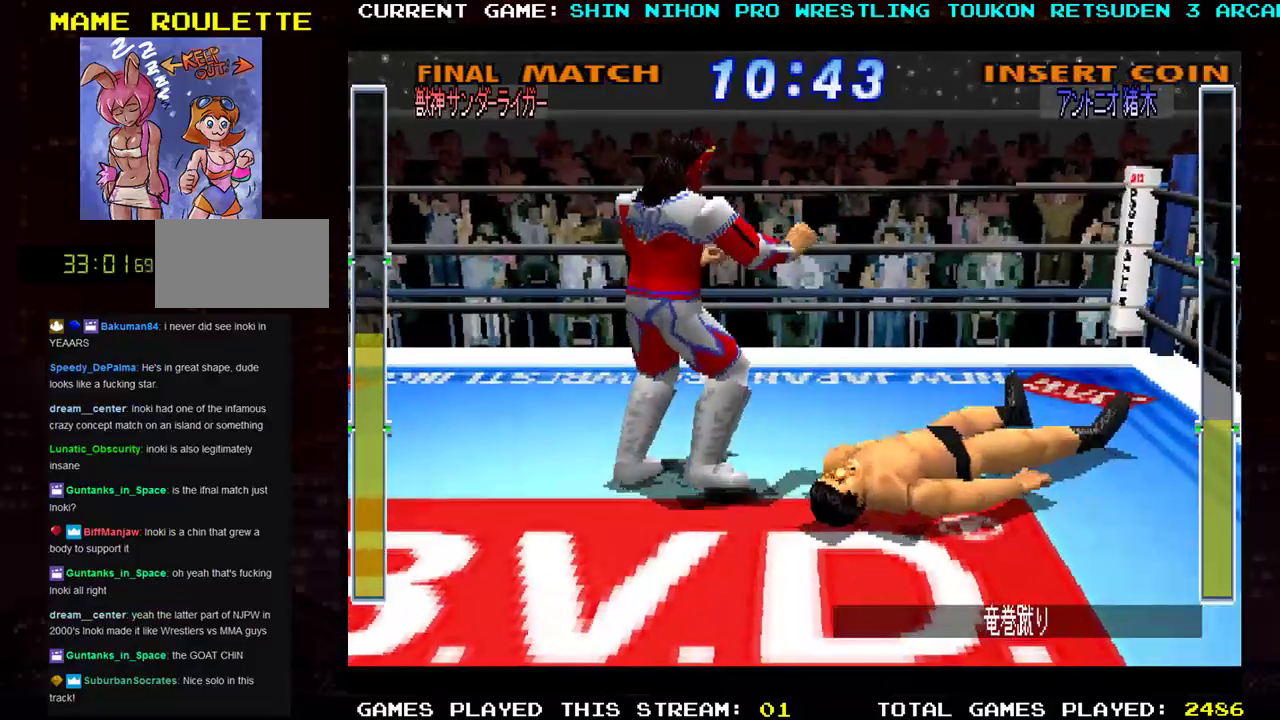
{"buttons": [], "left_stick": "left", "events": [[17, "left_stick", "left"], [50, "CROSS", "up"], [67, "R1", "down"], [67, "left_stick", "center"], [83, "SQUARE", "down"], [83, "TRIANGLE", "down"], [117, "TRIANGLE", "up"], [150, "R1", "up"], [150, "left_stick", "left"], [183, "SQUARE", "up"], [217, "R1", "down"], [217, "left_stick", "center"], [233, "R1", "up"], [284, "left_stick", "left"]]}
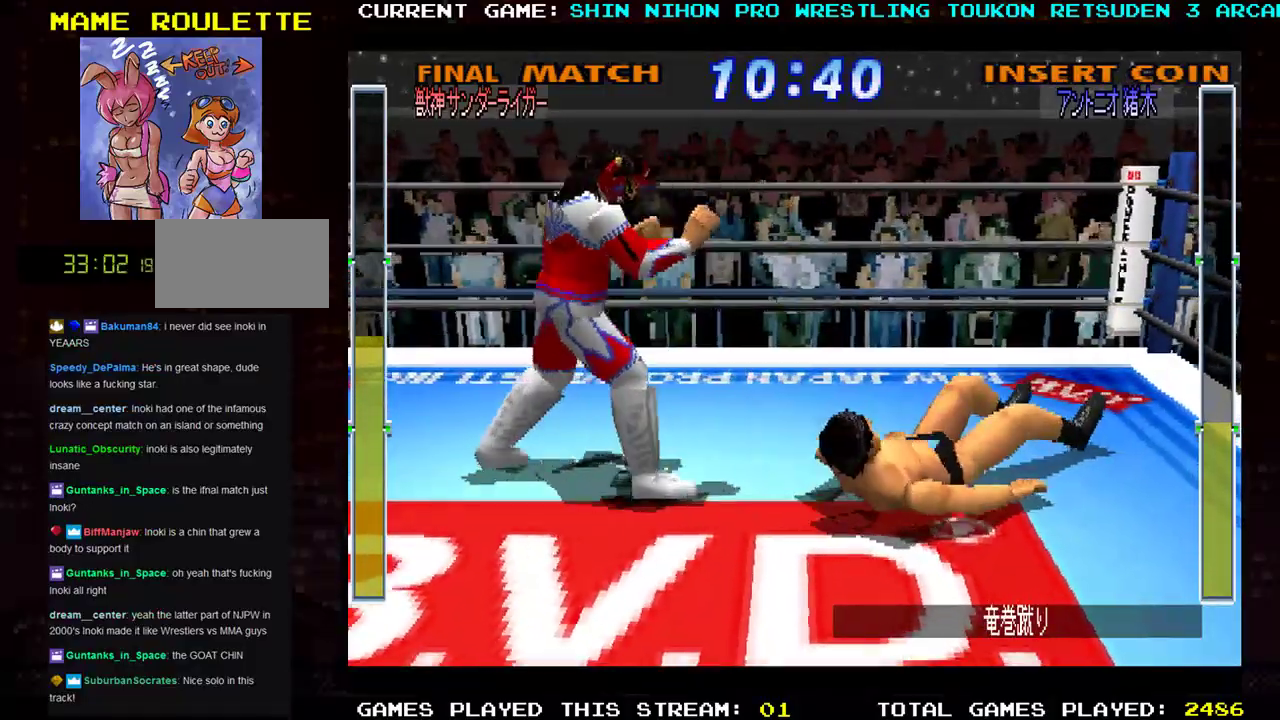
{"buttons": [], "left_stick": "center", "events": [[451, "left_stick", "center"]]}
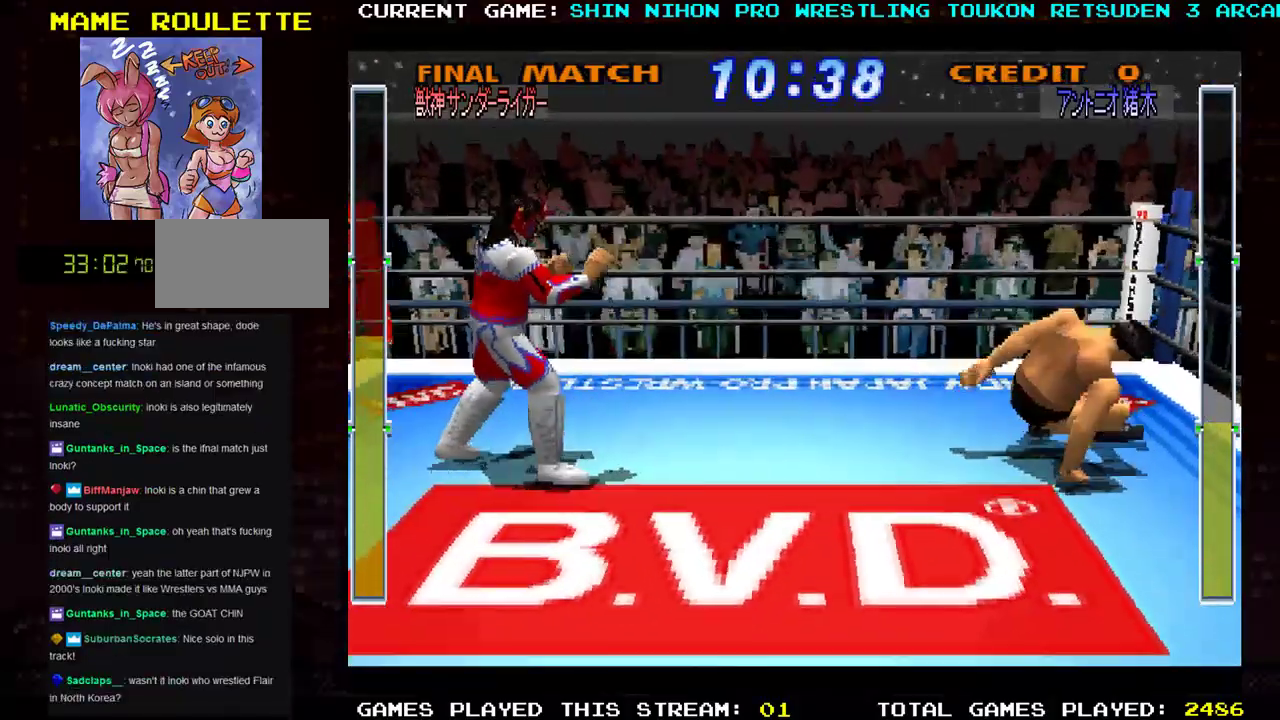
{"buttons": [], "left_stick": "right", "events": [[200, "left_stick", "right"], [283, "CROSS", "down"], [367, "CROSS", "up"], [434, "R1", "down"], [500, "R1", "up"]]}